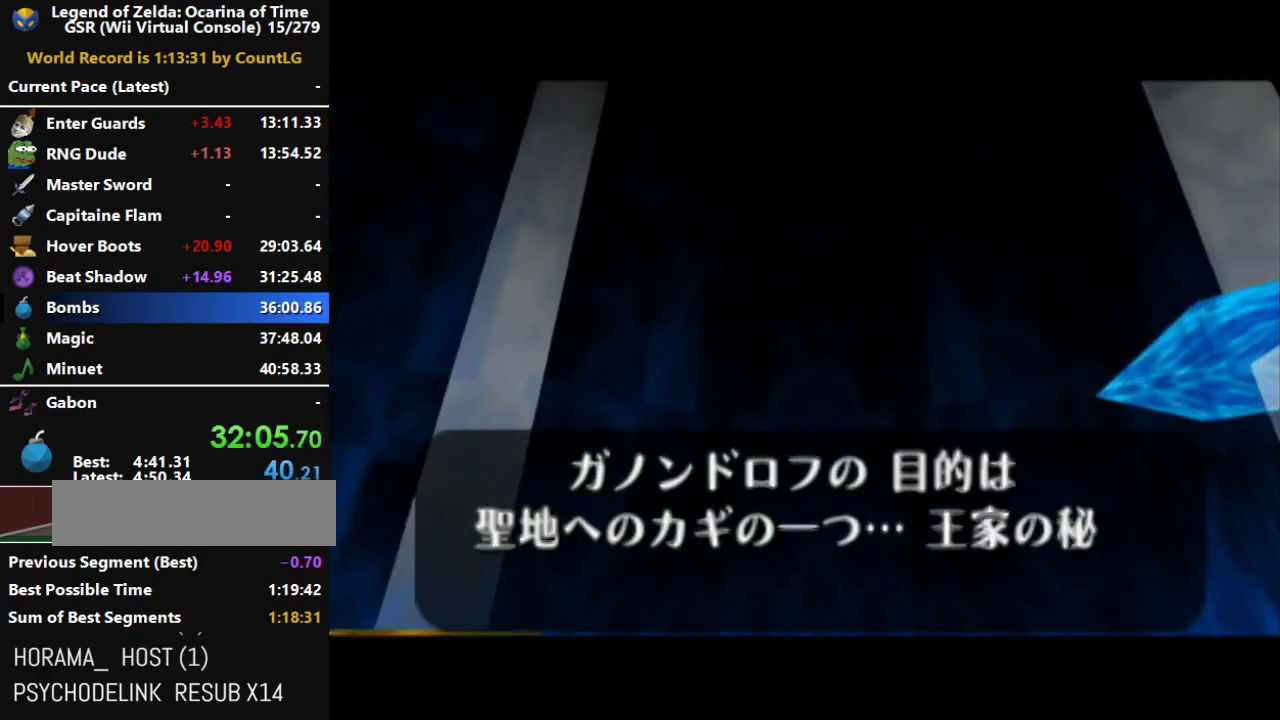
Gameplay with a controller (Nintendo layout); each line is a JSON object with the inputs held at the frame after it. "events" lists button and stick changes between this image and that frame as [ms after this image, input, new state], when the widget could be followed in between. Not read: L3 R3.
{"buttons": [], "left_stick": "center", "right_stick": "center", "events": [[33, "A", "up"], [67, "B", "up"], [100, "A", "down"], [150, "B", "down"], [183, "A", "up"], [250, "A", "down"], [250, "B", "up"], [317, "A", "up"], [350, "B", "down"], [367, "A", "down"], [433, "A", "up"], [433, "B", "up"]]}
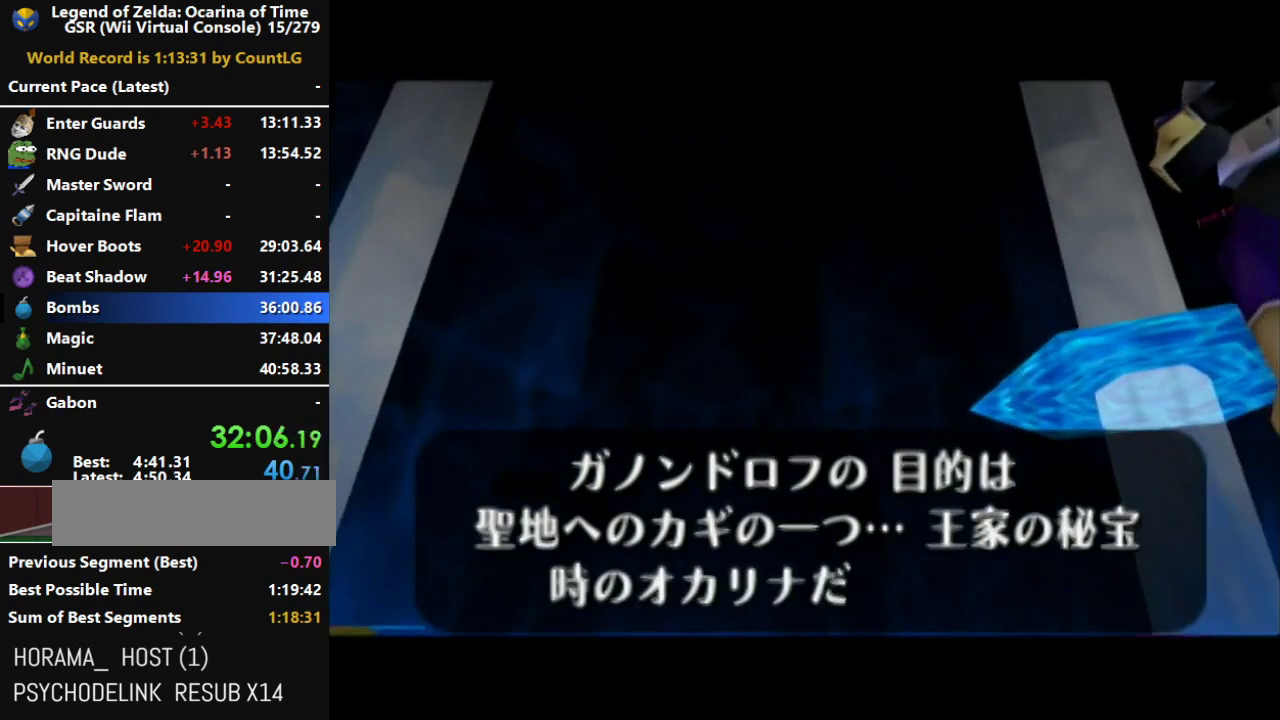
{"buttons": ["A", "B"], "left_stick": "center", "right_stick": "center", "events": [[33, "A", "down"], [33, "B", "down"], [100, "A", "up"], [133, "B", "up"], [150, "A", "down"], [217, "A", "up"], [217, "B", "down"], [283, "A", "down"], [317, "B", "up"], [367, "A", "up"], [400, "B", "down"], [467, "A", "down"]]}
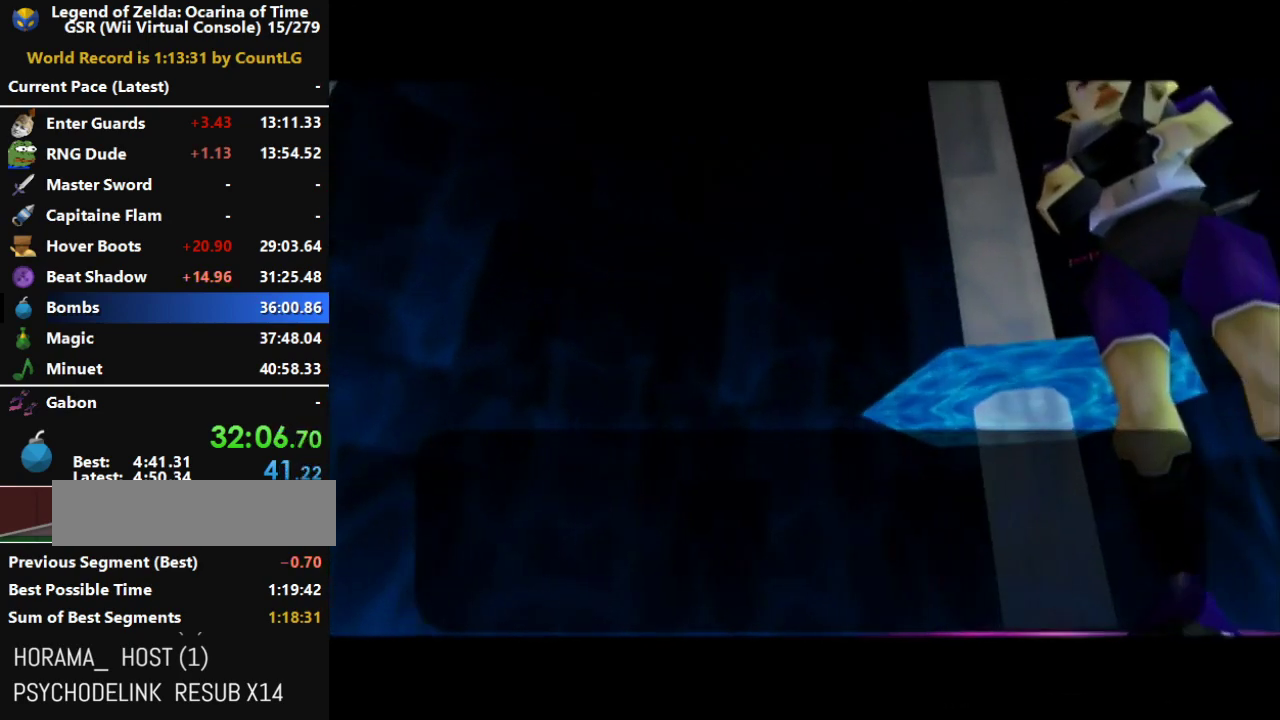
{"buttons": [], "left_stick": "center", "right_stick": "center", "events": [[33, "A", "up"], [33, "B", "up"], [100, "A", "down"], [100, "B", "down"], [183, "A", "up"], [217, "B", "up"], [250, "A", "down"], [317, "B", "down"], [350, "A", "up"], [417, "A", "down"], [417, "B", "up"], [500, "A", "up"]]}
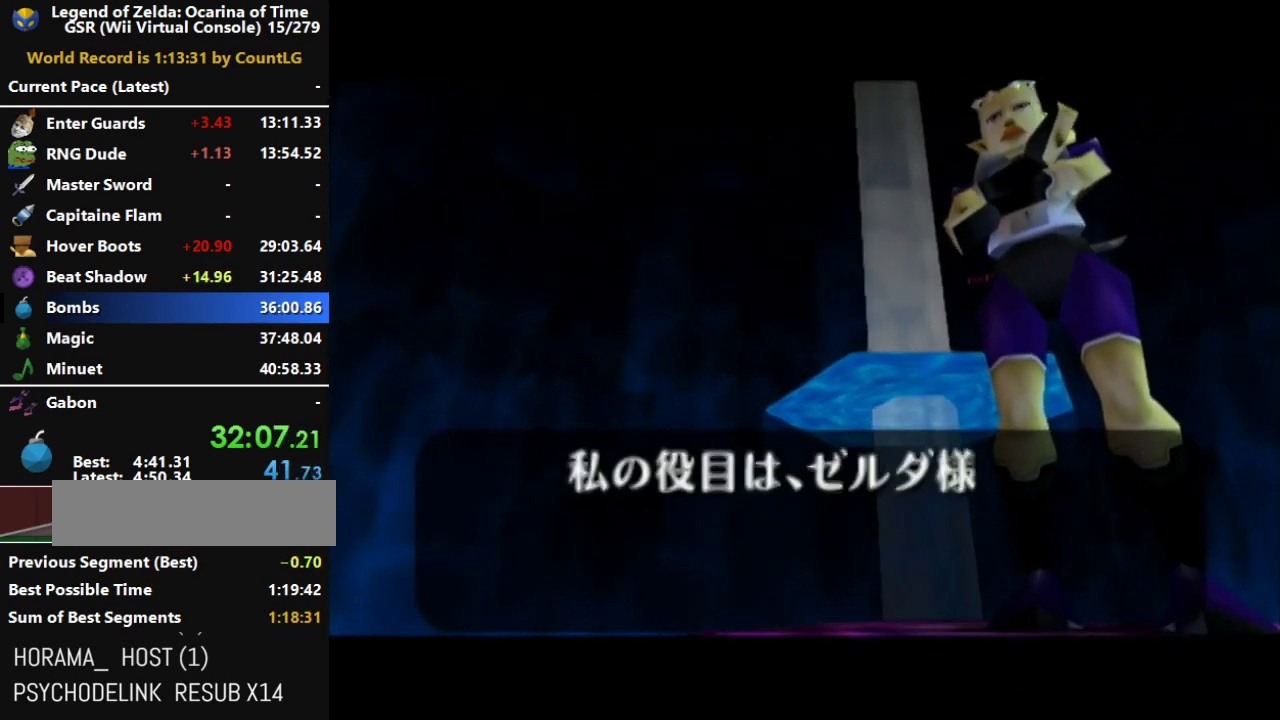
{"buttons": ["B"], "left_stick": "center", "right_stick": "center", "events": [[33, "B", "down"], [67, "A", "down"], [133, "B", "up"], [150, "A", "up"], [217, "A", "down"], [217, "B", "down"], [317, "A", "up"], [350, "B", "up"], [383, "A", "down"], [433, "B", "down"], [467, "A", "up"]]}
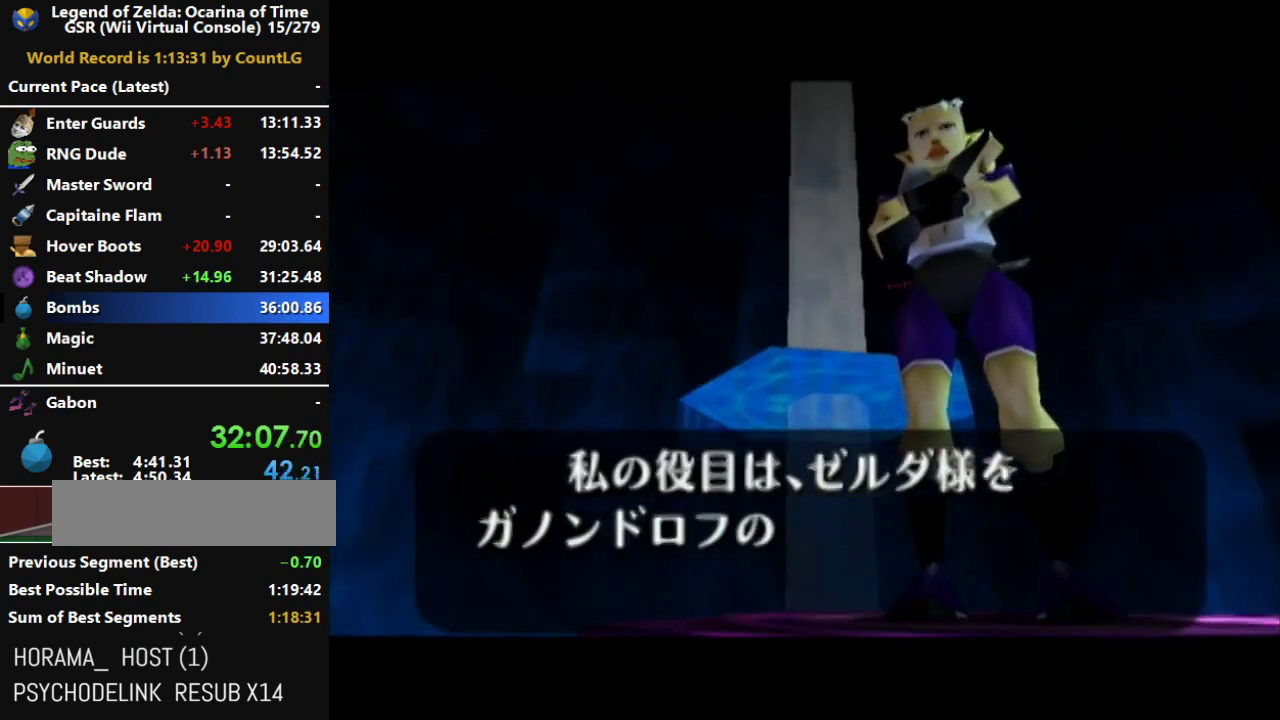
{"buttons": ["A"], "left_stick": "center", "right_stick": "center", "events": [[33, "A", "down"], [33, "B", "up"], [100, "A", "up"], [133, "B", "down"], [183, "A", "down"], [250, "A", "up"], [250, "B", "up"], [317, "A", "down"], [350, "B", "down"], [383, "A", "up"], [433, "B", "up"], [467, "A", "down"]]}
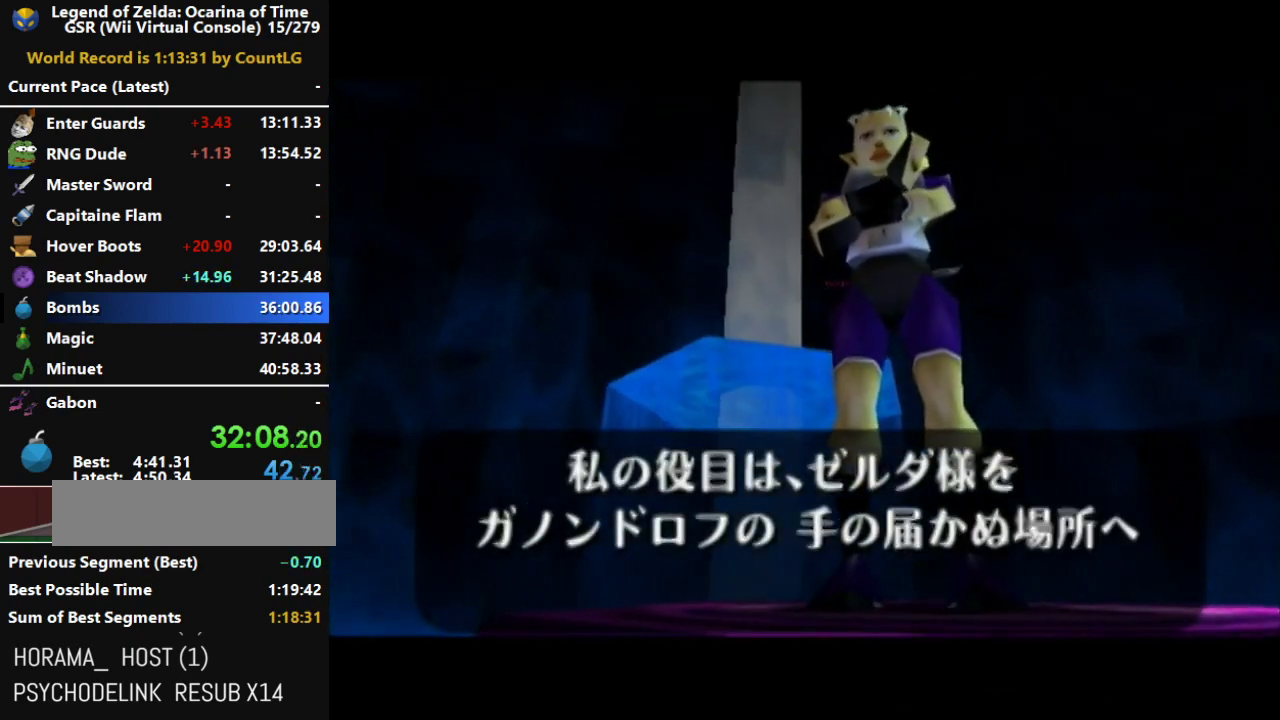
{"buttons": ["A"], "left_stick": "center", "right_stick": "center", "events": [[33, "A", "up"], [33, "B", "down"], [100, "A", "down"], [100, "B", "up"], [150, "A", "up"], [217, "B", "down"], [250, "A", "down"], [283, "B", "up"], [317, "A", "up"], [383, "B", "down"], [467, "B", "up"], [500, "A", "down"]]}
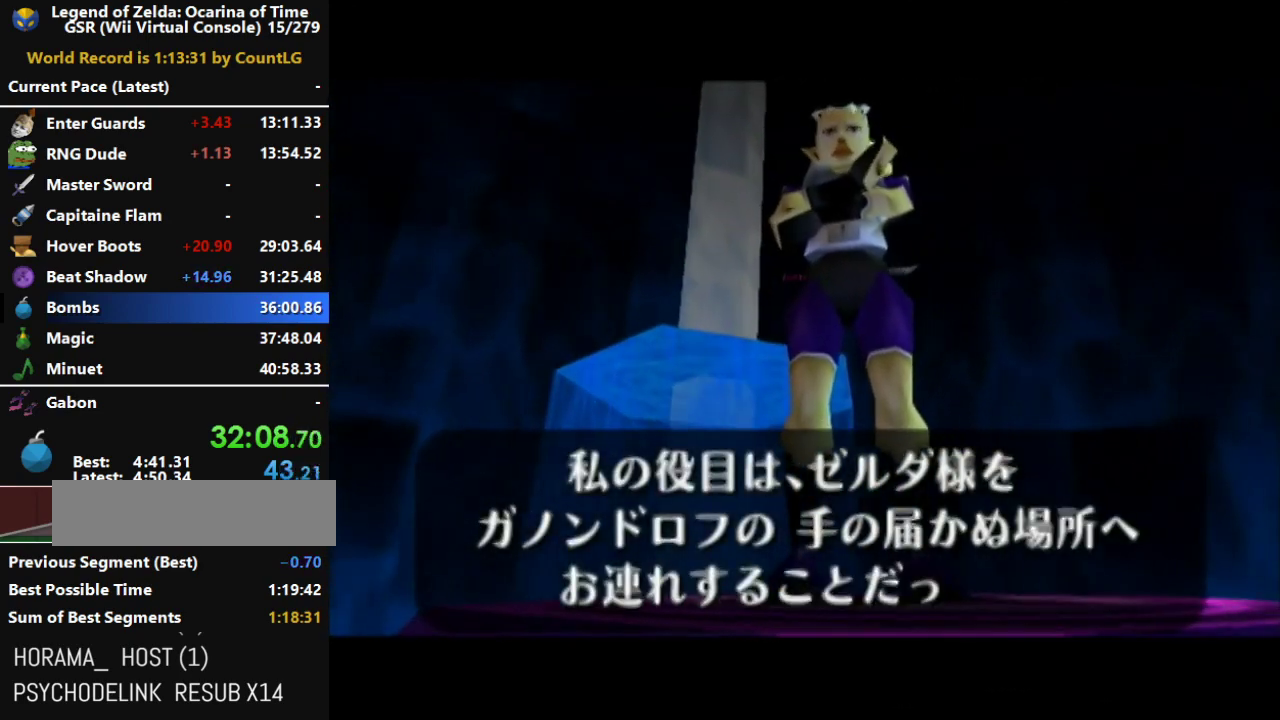
{"buttons": ["A", "B"], "left_stick": "center", "right_stick": "center", "events": [[67, "B", "down"], [117, "B", "up"], [217, "B", "down"], [283, "A", "up"], [317, "B", "up"], [350, "A", "down"], [417, "A", "up"], [417, "B", "down"], [500, "A", "down"]]}
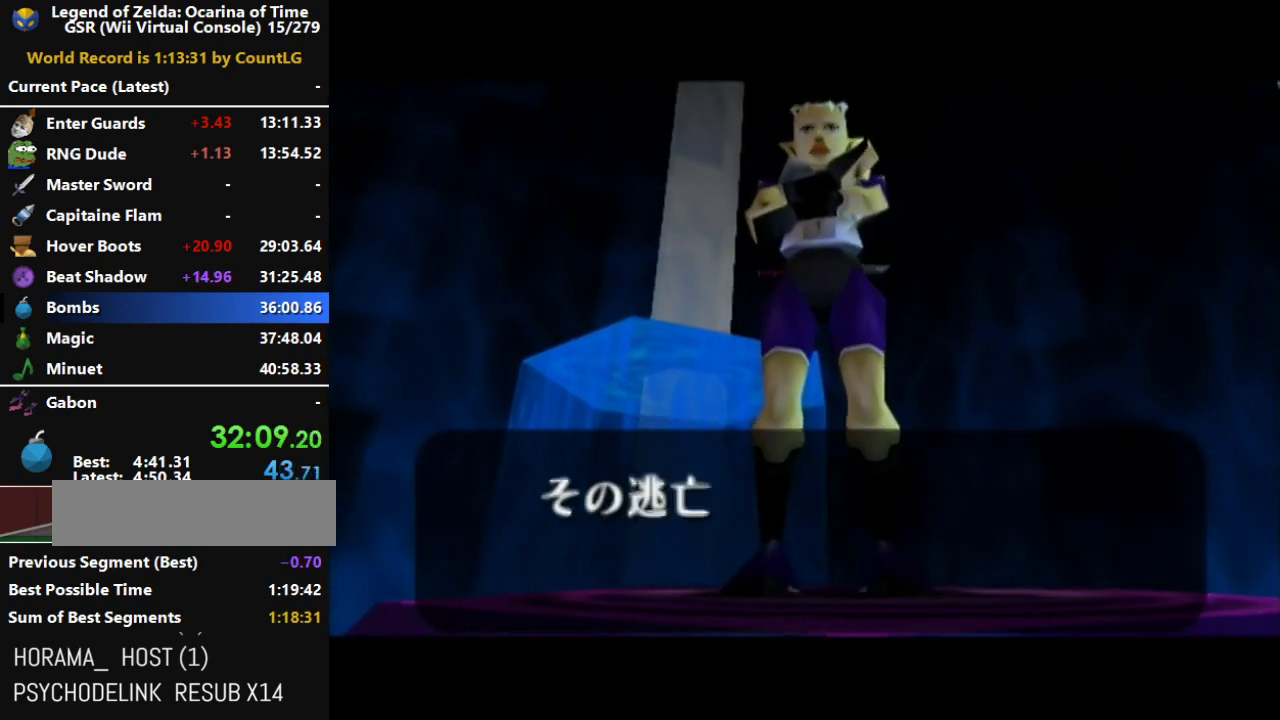
{"buttons": ["B"], "left_stick": "center", "right_stick": "center", "events": [[33, "B", "up"], [67, "A", "up"], [100, "B", "down"], [133, "A", "down"], [183, "A", "up"], [217, "B", "up"], [250, "A", "down"], [317, "A", "up"], [317, "B", "down"], [383, "A", "down"], [433, "B", "up"], [467, "A", "up"], [500, "B", "down"]]}
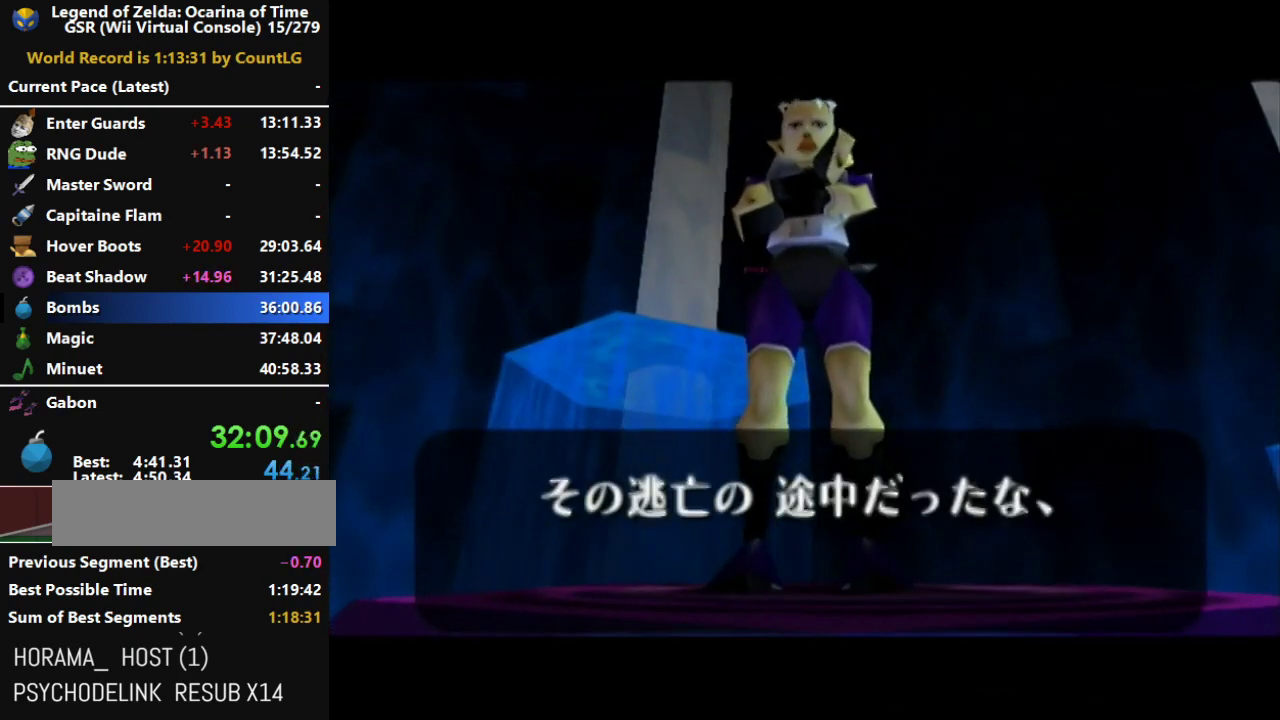
{"buttons": [], "left_stick": "center", "right_stick": "center", "events": [[33, "A", "down"], [100, "A", "up"], [100, "B", "up"], [167, "A", "down"], [217, "B", "down"], [250, "A", "up"], [283, "B", "up"], [317, "A", "down"], [367, "A", "up"], [417, "B", "down"], [433, "A", "down"], [500, "A", "up"], [500, "B", "up"]]}
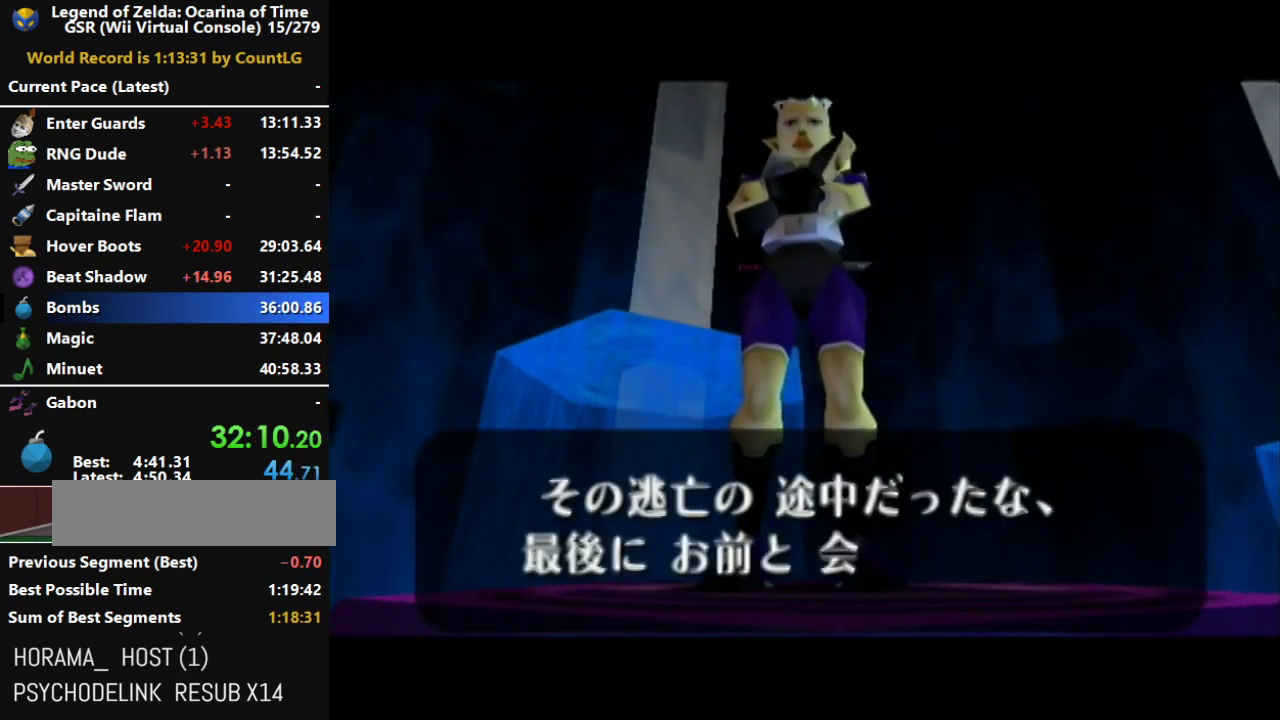
{"buttons": ["B"], "left_stick": "center", "right_stick": "center", "events": [[67, "A", "down"], [67, "B", "down"], [117, "A", "up"], [183, "A", "down"], [183, "B", "up"], [250, "A", "up"], [250, "B", "down"], [317, "A", "down"], [350, "B", "up"], [367, "A", "up"], [433, "A", "down"], [467, "B", "down"], [500, "A", "up"]]}
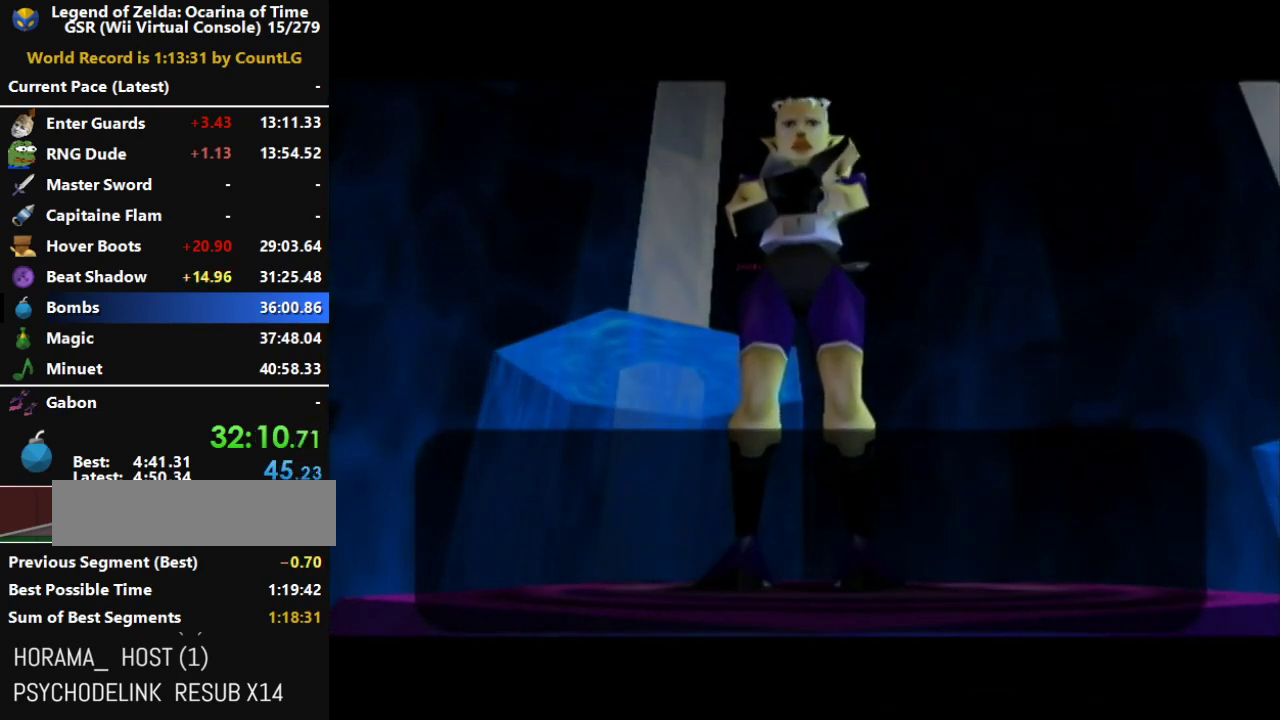
{"buttons": [], "left_stick": "center", "right_stick": "center", "events": [[33, "B", "up"], [67, "A", "down"], [117, "A", "up"], [167, "B", "down"], [183, "A", "down"], [250, "A", "up"], [250, "B", "up"], [317, "A", "down"], [350, "B", "down"], [367, "A", "up"], [433, "B", "up"]]}
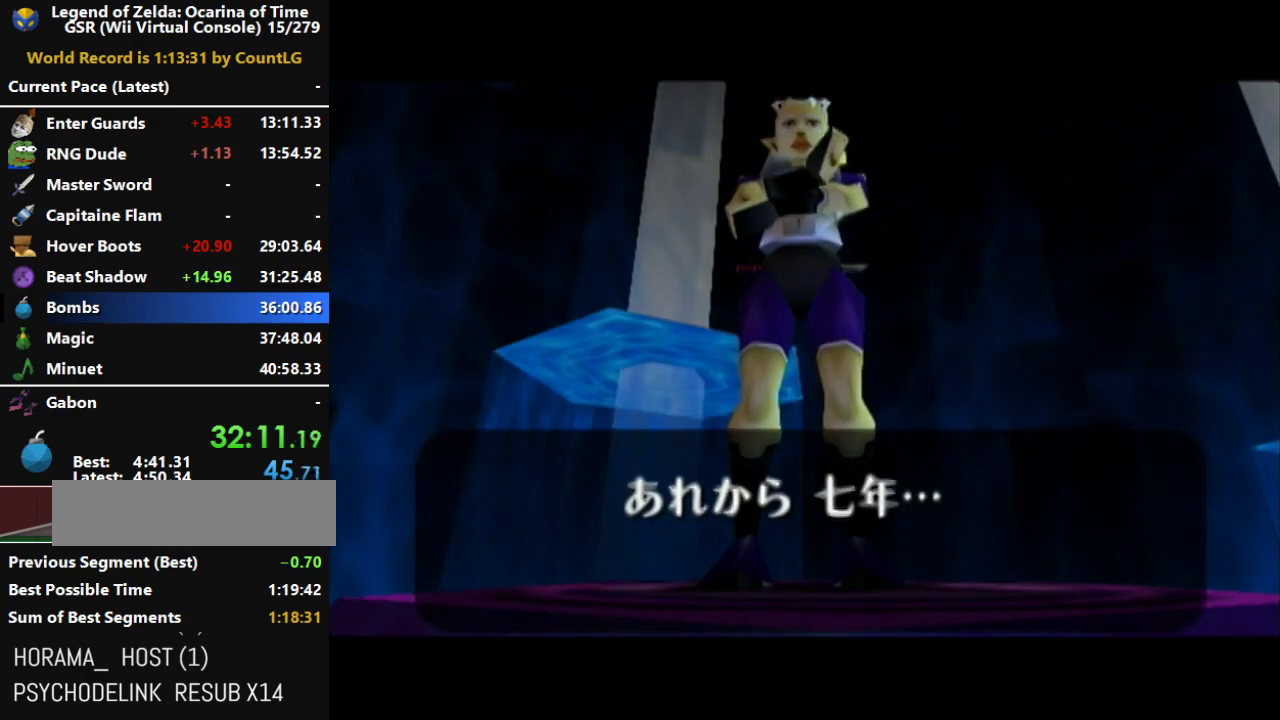
{"buttons": [], "left_stick": "center", "right_stick": "center", "events": [[33, "A", "down"], [33, "B", "down"], [117, "A", "up"], [117, "B", "up"], [183, "A", "down"], [217, "B", "down"], [250, "A", "up"], [317, "A", "down"], [317, "B", "up"], [400, "A", "up"], [400, "B", "down"], [500, "B", "up"]]}
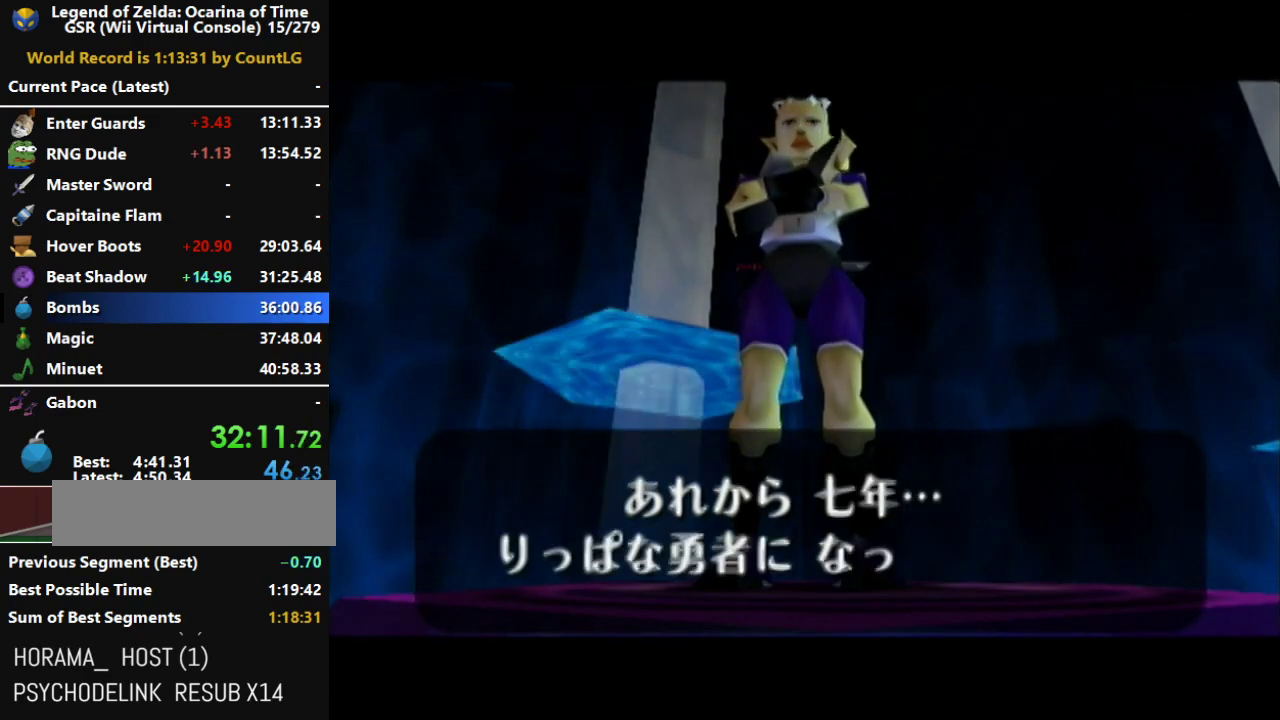
{"buttons": ["B"], "left_stick": "center", "right_stick": "center", "events": [[67, "B", "down"], [100, "A", "down"], [183, "B", "up"], [250, "A", "up"], [250, "B", "down"], [317, "A", "down"], [350, "B", "up"], [433, "B", "down"], [500, "A", "up"]]}
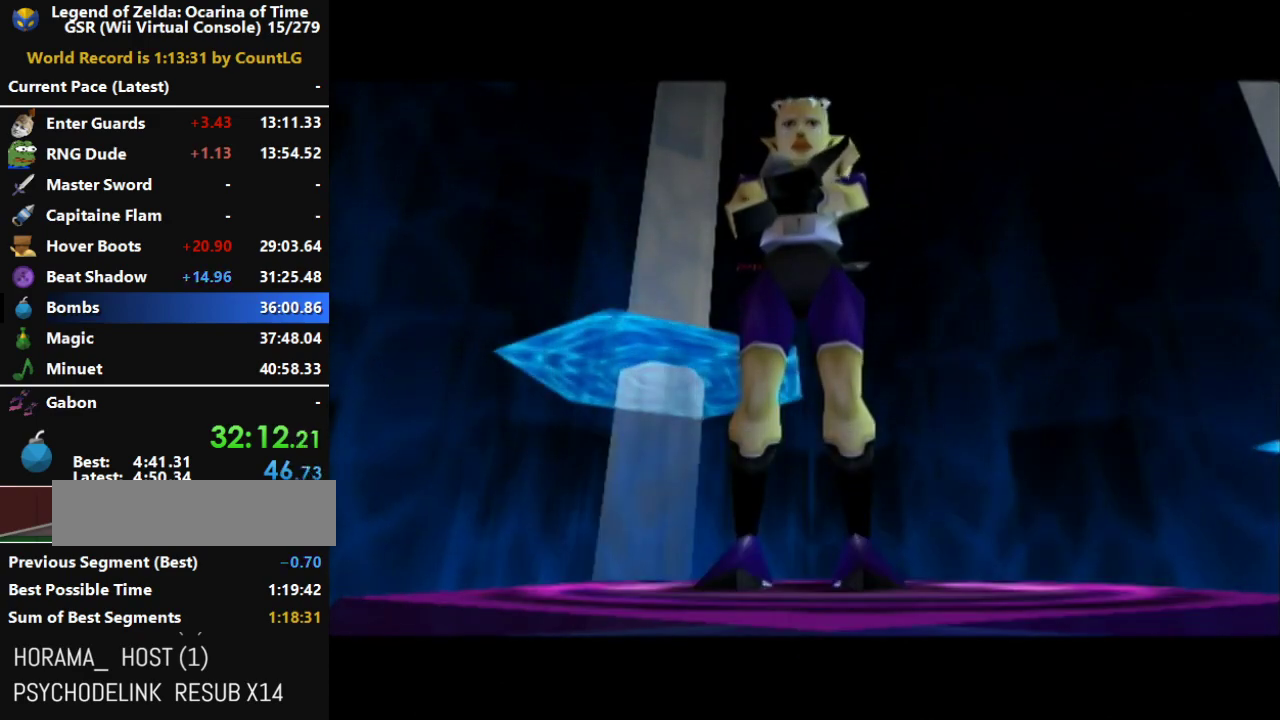
{"buttons": [], "left_stick": "center", "right_stick": "center", "events": [[33, "B", "up"], [67, "A", "down"], [117, "A", "up"], [150, "B", "down"], [217, "B", "up"]]}
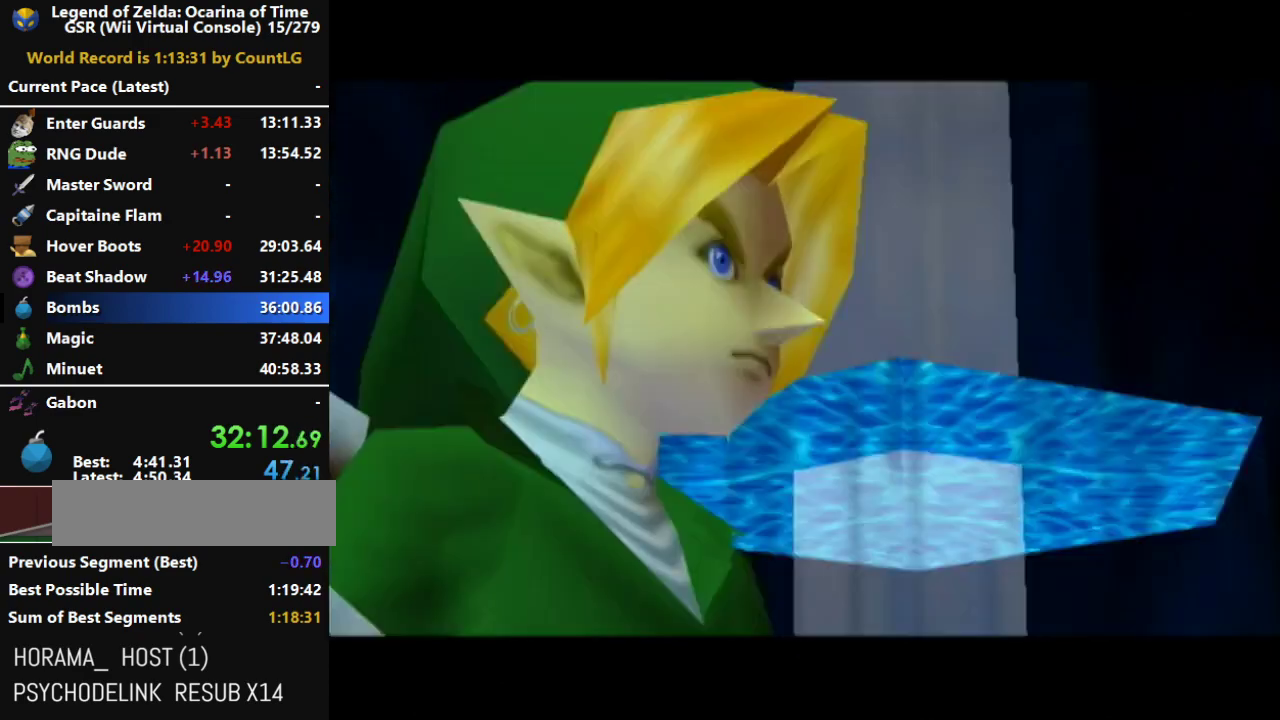
{"buttons": ["A"], "left_stick": "center", "right_stick": "center", "events": [[400, "A", "down"], [400, "B", "down"], [467, "B", "up"]]}
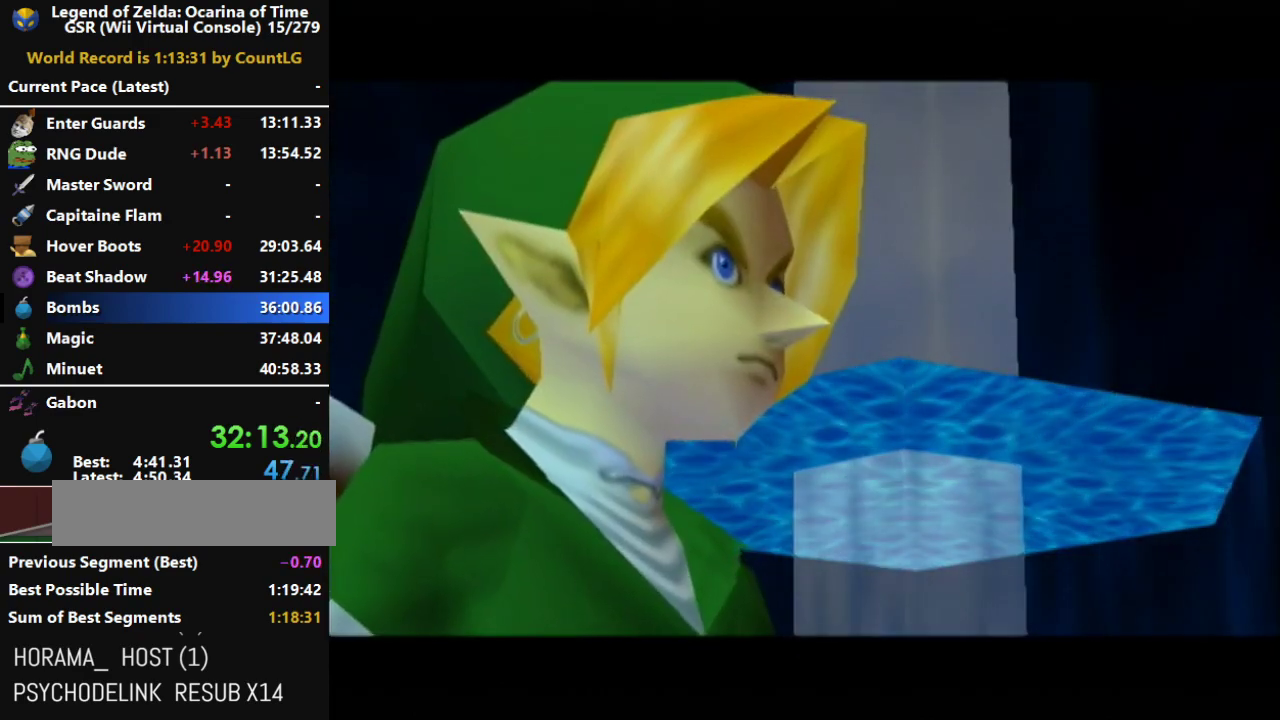
{"buttons": ["A"], "left_stick": "center", "right_stick": "center", "events": [[33, "B", "down"], [100, "B", "up"], [133, "A", "up"], [183, "B", "down"], [217, "A", "down"], [283, "B", "up"], [350, "B", "down"], [400, "B", "up"]]}
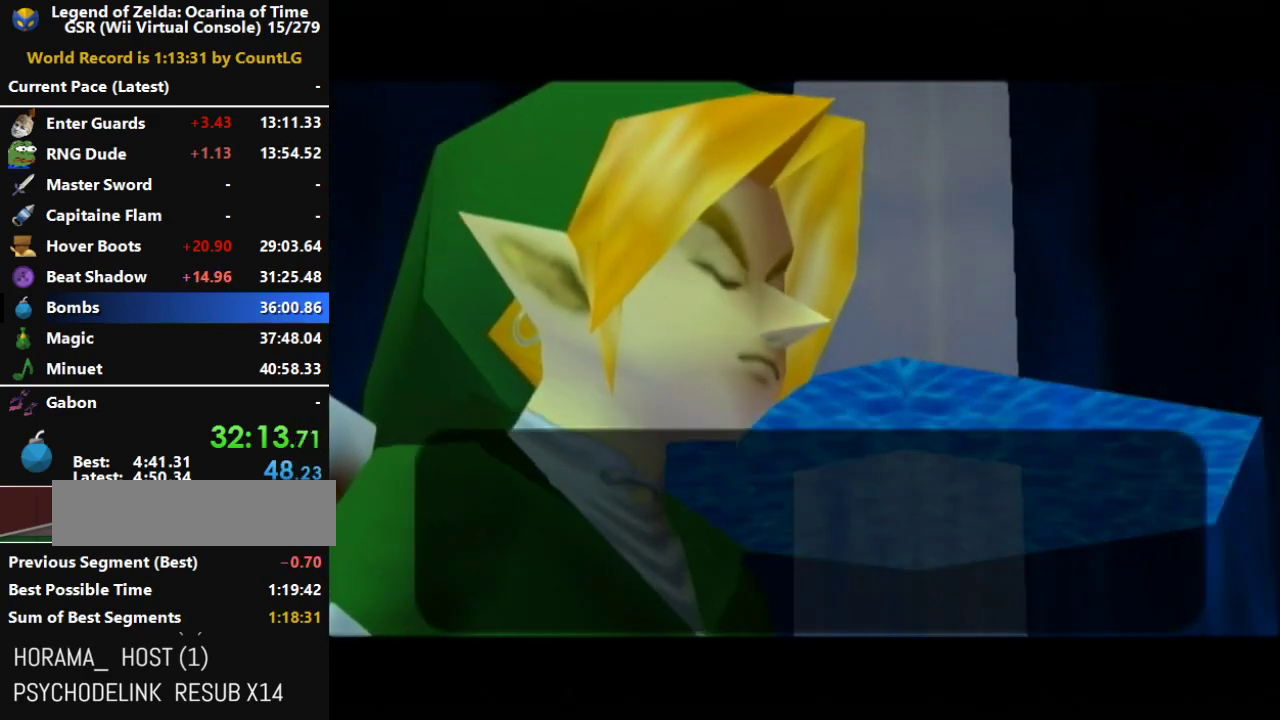
{"buttons": ["B"], "left_stick": "center", "right_stick": "center", "events": [[67, "B", "down"], [150, "B", "up"], [217, "A", "up"], [250, "B", "down"], [283, "A", "down"], [350, "B", "up"], [367, "A", "up"], [433, "A", "down"], [433, "B", "down"], [500, "A", "up"]]}
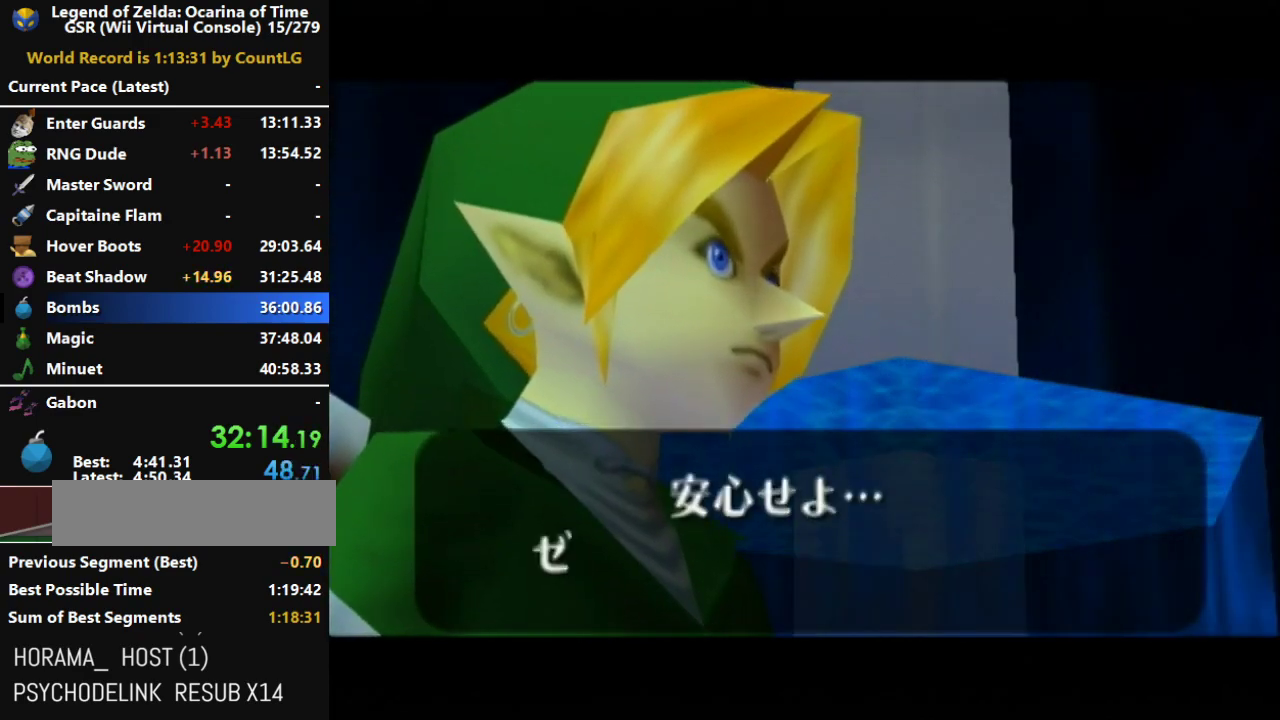
{"buttons": ["A"], "left_stick": "center", "right_stick": "center", "events": [[33, "B", "up"], [67, "A", "down"], [133, "B", "down"], [150, "A", "up"], [217, "A", "down"], [250, "B", "up"], [283, "A", "up"], [383, "A", "down"], [383, "B", "down"], [433, "A", "up"], [467, "B", "up"], [500, "A", "down"]]}
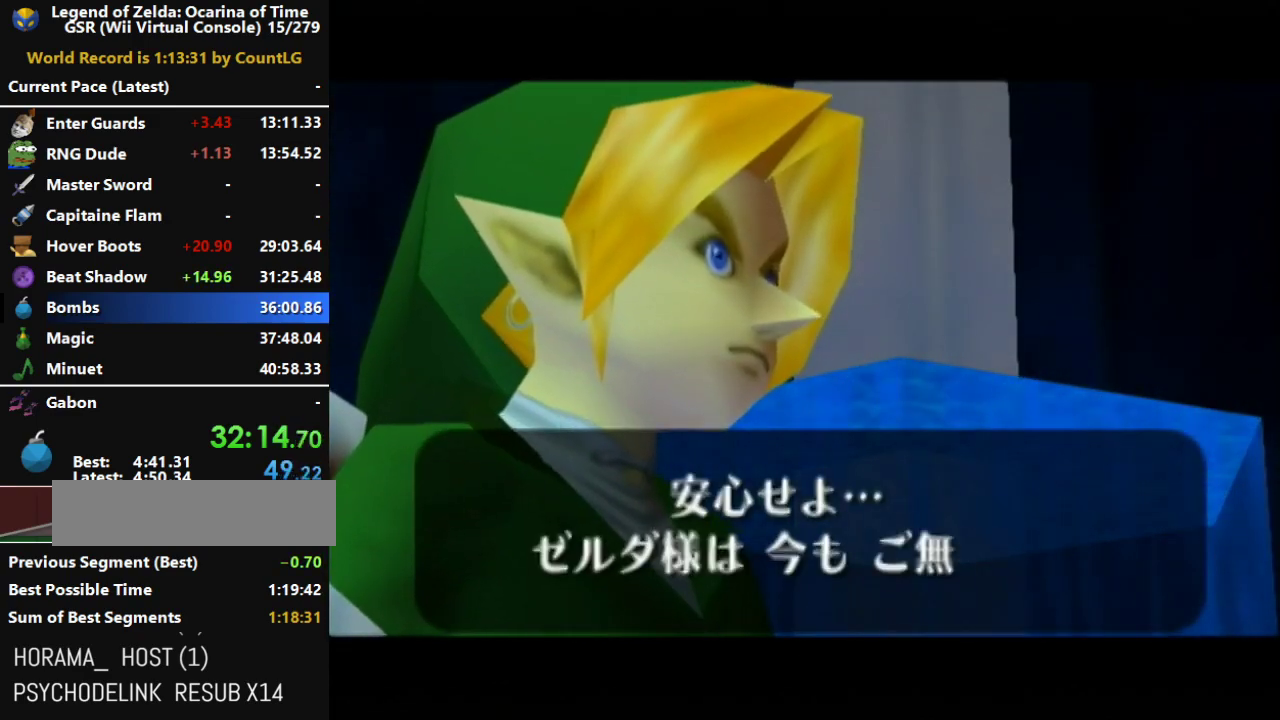
{"buttons": ["A"], "left_stick": "center", "right_stick": "center", "events": [[33, "B", "down"], [67, "A", "up"], [133, "A", "down"], [150, "B", "up"], [183, "A", "up"], [217, "B", "down"], [350, "B", "up"], [383, "A", "down"], [400, "B", "down"], [433, "A", "up"], [500, "A", "down"], [500, "B", "up"]]}
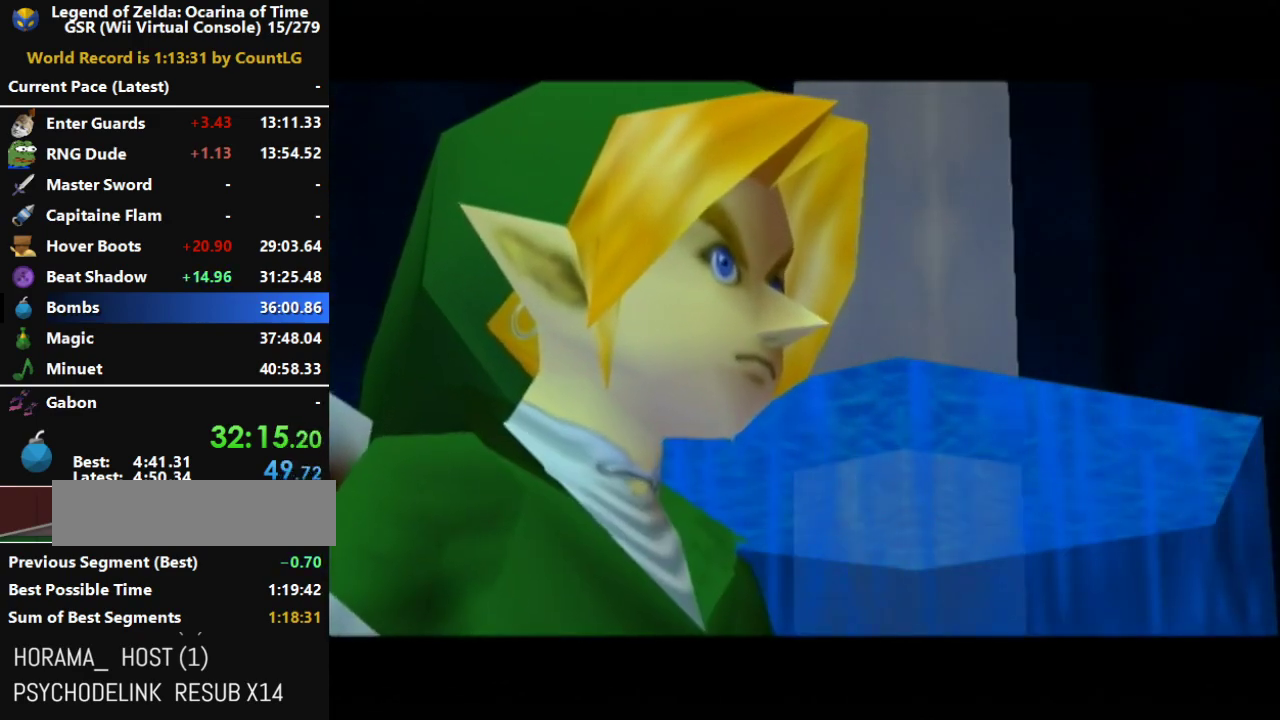
{"buttons": ["A"], "left_stick": "center", "right_stick": "center", "events": [[100, "A", "up"], [133, "B", "down"], [167, "A", "down"], [217, "A", "up"], [217, "B", "up"], [283, "A", "down"], [350, "B", "down"], [383, "A", "up"], [433, "A", "down"], [433, "B", "up"]]}
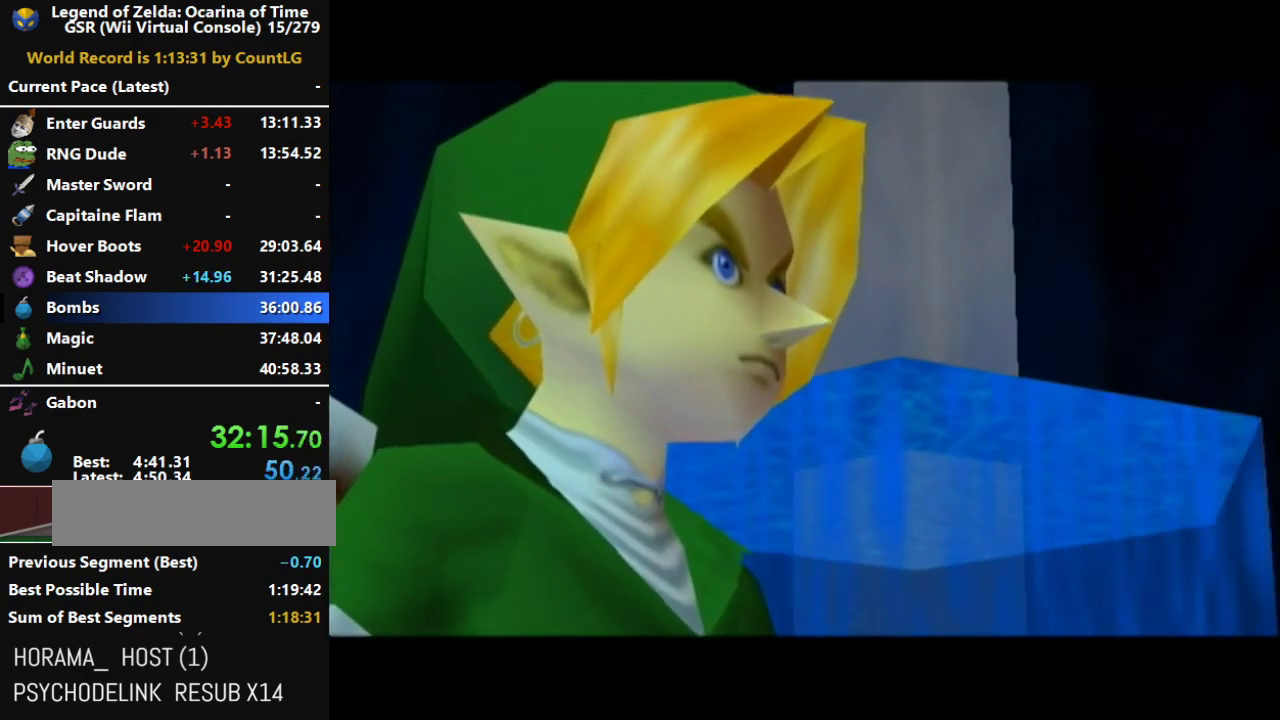
{"buttons": ["B"], "left_stick": "center", "right_stick": "center", "events": [[33, "A", "up"], [33, "B", "down"], [100, "A", "down"], [150, "A", "up"], [150, "B", "up"], [250, "A", "down"], [283, "B", "down"], [317, "A", "up"], [383, "B", "up"], [417, "A", "down"], [467, "A", "up"], [467, "B", "down"]]}
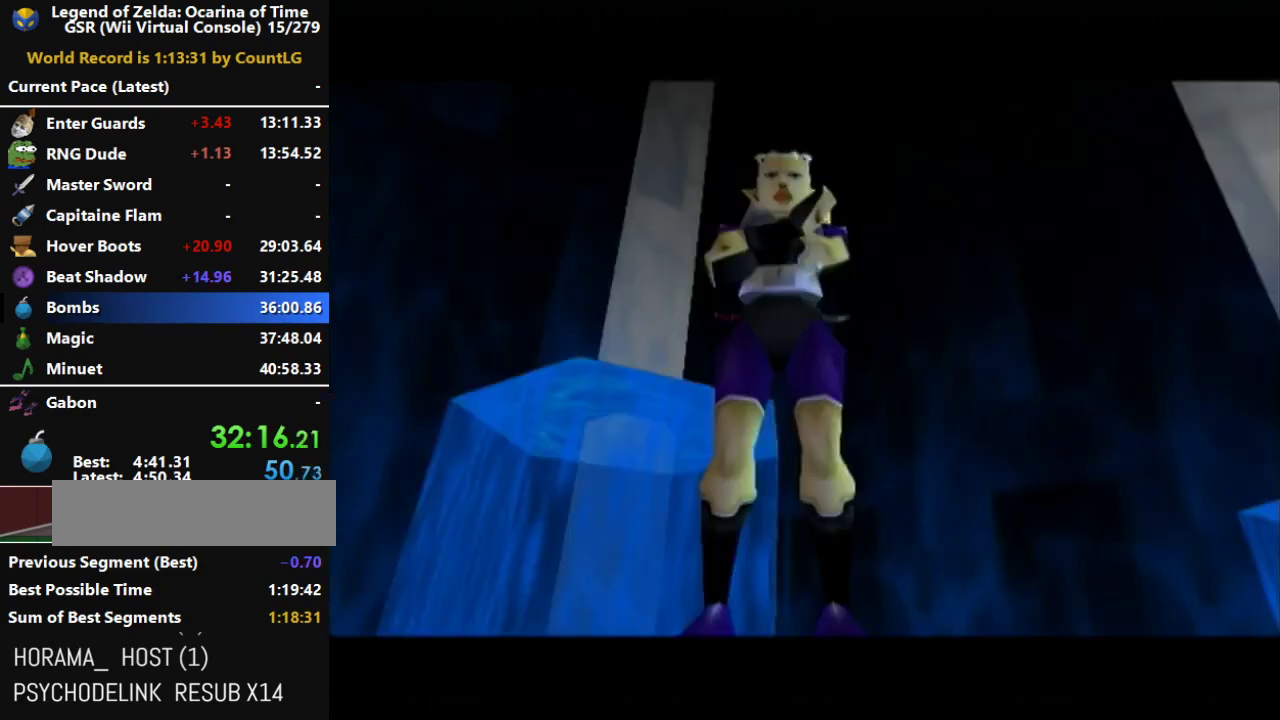
{"buttons": ["B"], "left_stick": "center", "right_stick": "center", "events": [[67, "A", "down"], [100, "B", "up"], [150, "A", "up"], [183, "B", "down"], [217, "A", "down"], [317, "A", "up"], [317, "B", "up"], [417, "A", "down"], [417, "B", "down"], [467, "A", "up"]]}
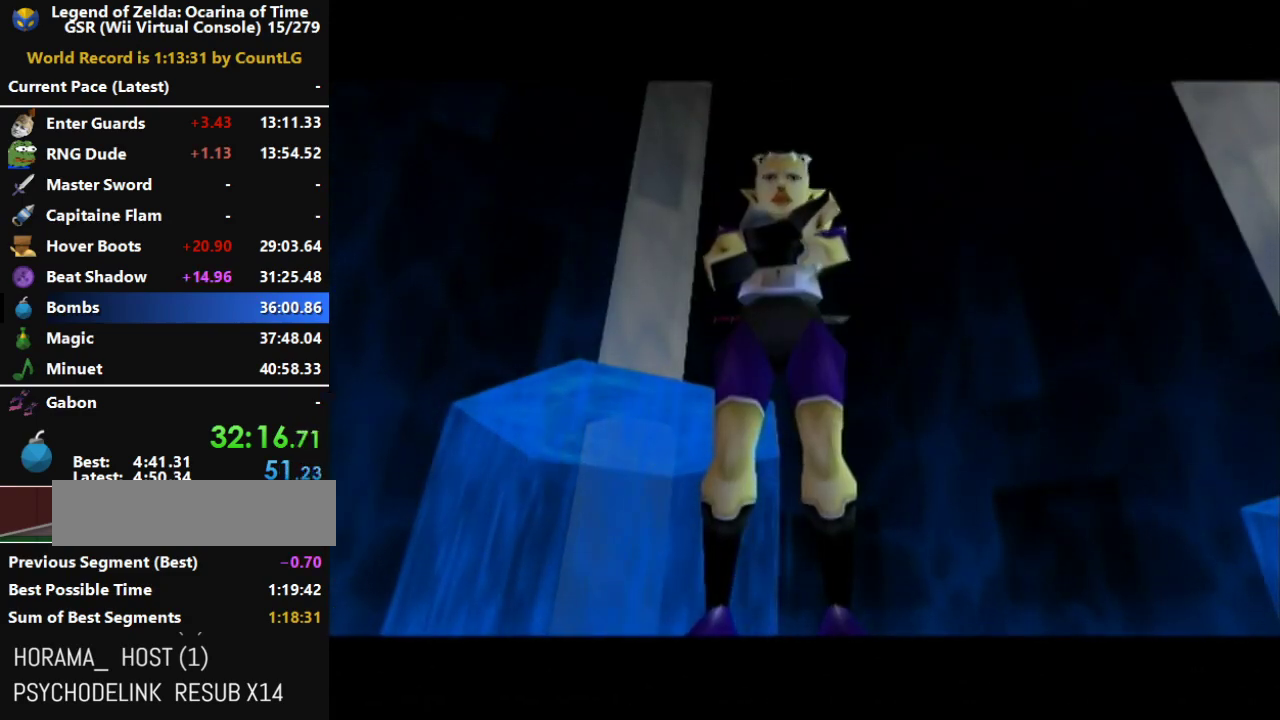
{"buttons": ["A", "B"], "left_stick": "center", "right_stick": "center", "events": [[33, "B", "up"], [67, "A", "down"], [133, "B", "down"], [167, "A", "up"], [217, "A", "down"], [217, "B", "up"], [283, "A", "up"], [350, "B", "down"], [433, "B", "up"], [500, "A", "down"], [500, "B", "down"]]}